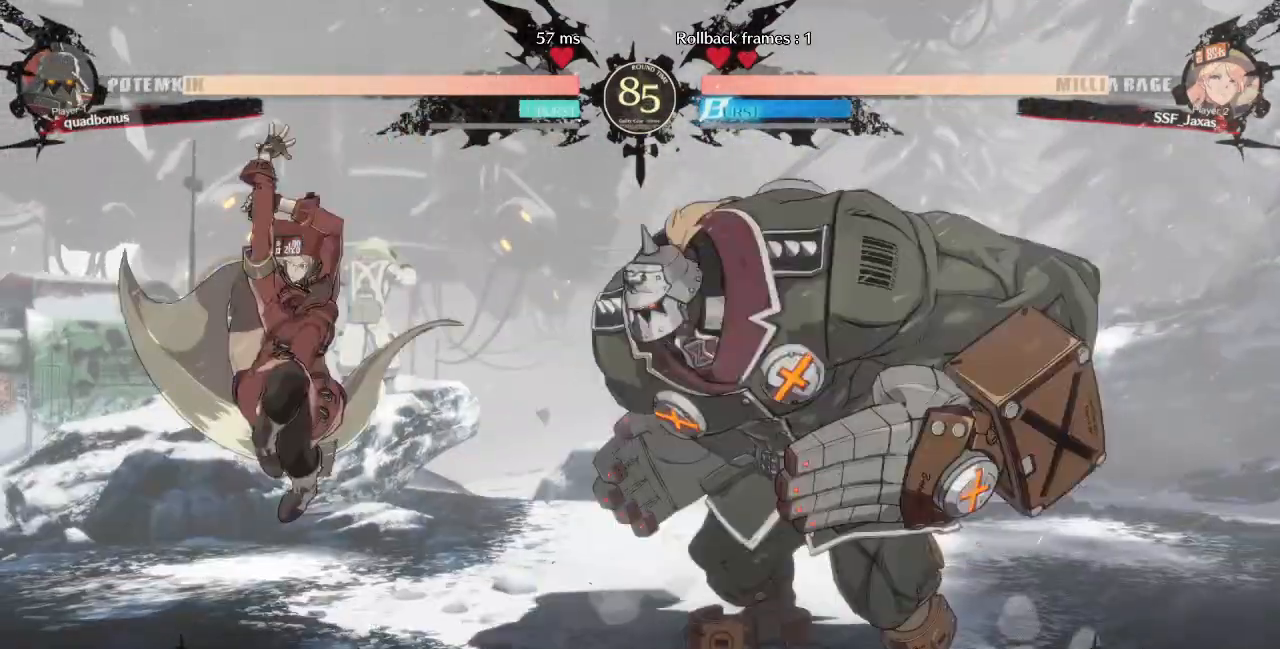
Gameplay with a controller (arcade stick); each line is a JSON object with the inputs held at the frame after it (dt_ms = milliseconds from this image to that frame). "events" lists button and stick changes between this image and that frame as [ms after this image, input, new state], when the widget could be followed in between. Not read: L3 R3 other_buttons.
{"dt_ms": 480, "buttons": ["DPAD_RIGHT"], "events": [[280, "DPAD_LEFT", "up"], [280, "DPAD_RIGHT", "down"], [320, "DPAD_RIGHT", "up"], [360, "DPAD_RIGHT", "down"]]}
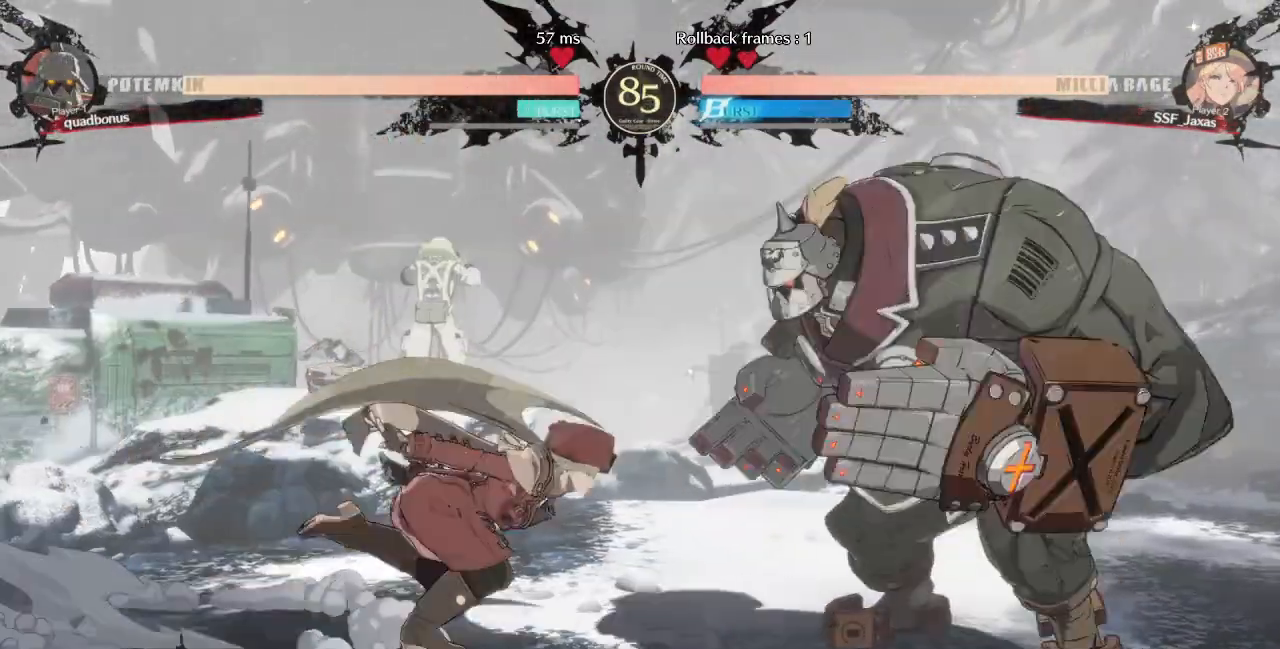
{"dt_ms": 520, "buttons": [], "events": [[40, "DPAD_DOWN", "down"], [120, "SQUARE", "down"], [200, "DPAD_RIGHT", "up"], [200, "SQUARE", "up"], [320, "R2", "down"], [440, "R2", "up"], [520, "DPAD_DOWN", "up"]]}
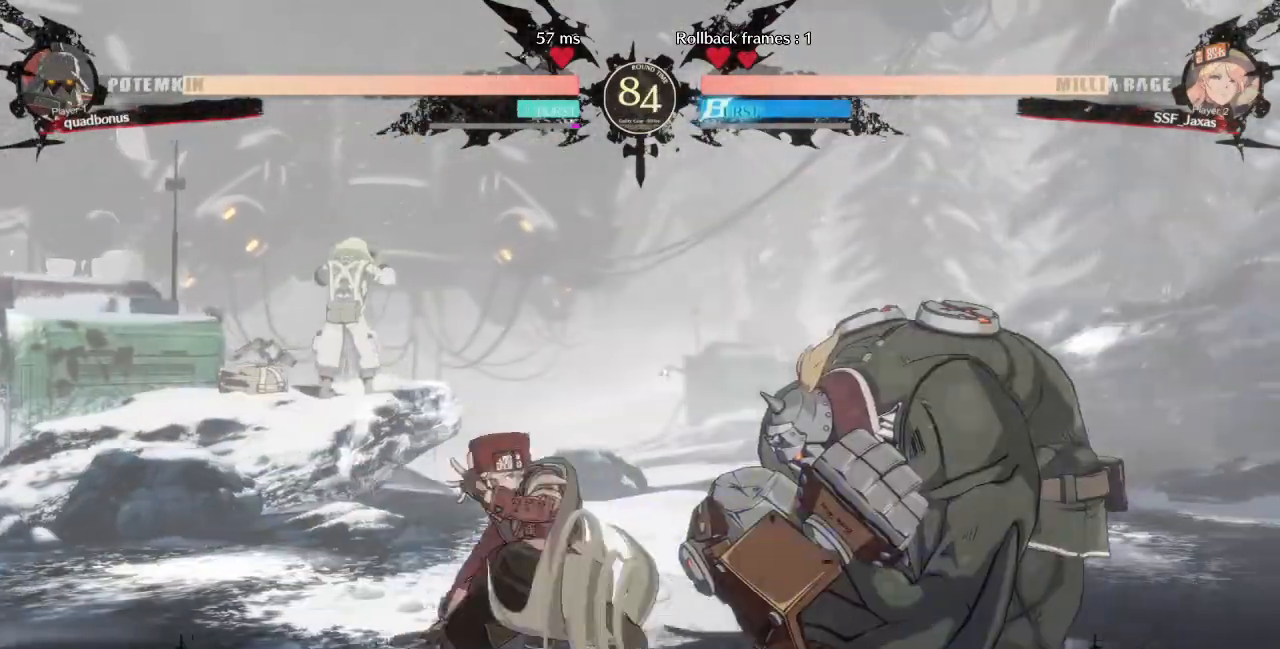
{"dt_ms": 480, "buttons": ["TRIANGLE", "DPAD_RIGHT"], "events": [[480, "DPAD_RIGHT", "down"], [480, "TRIANGLE", "down"]]}
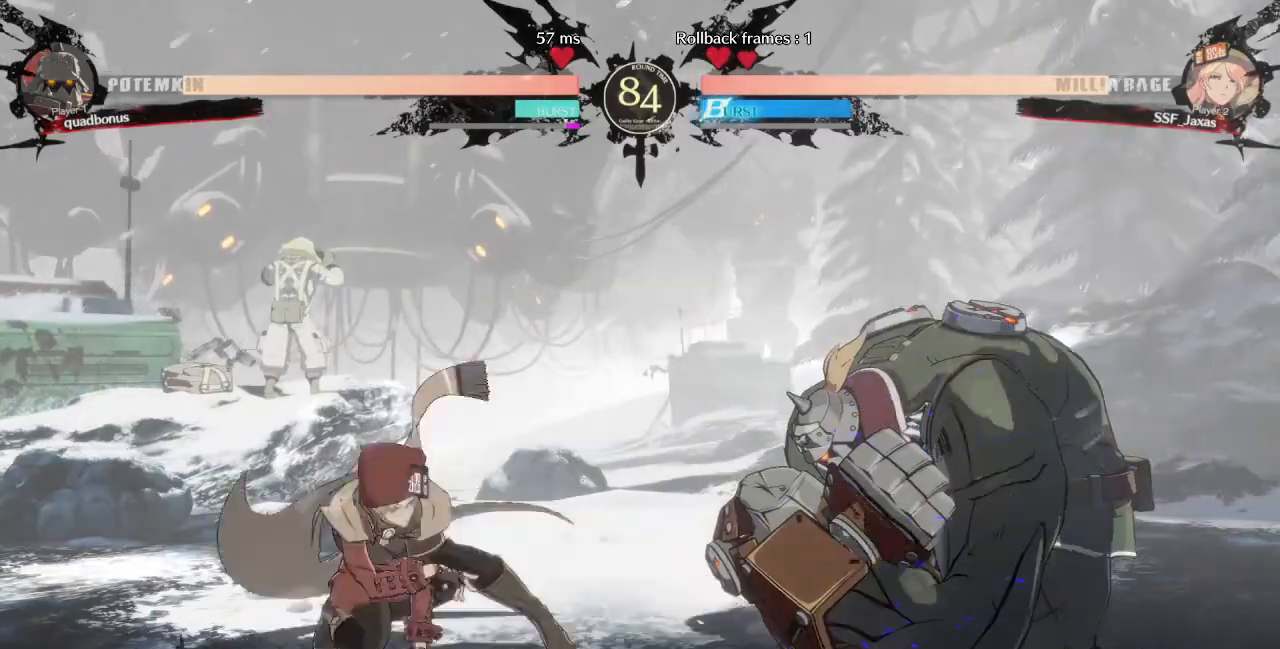
{"dt_ms": 1000, "buttons": ["DPAD_UP", "DPAD_RIGHT"]}
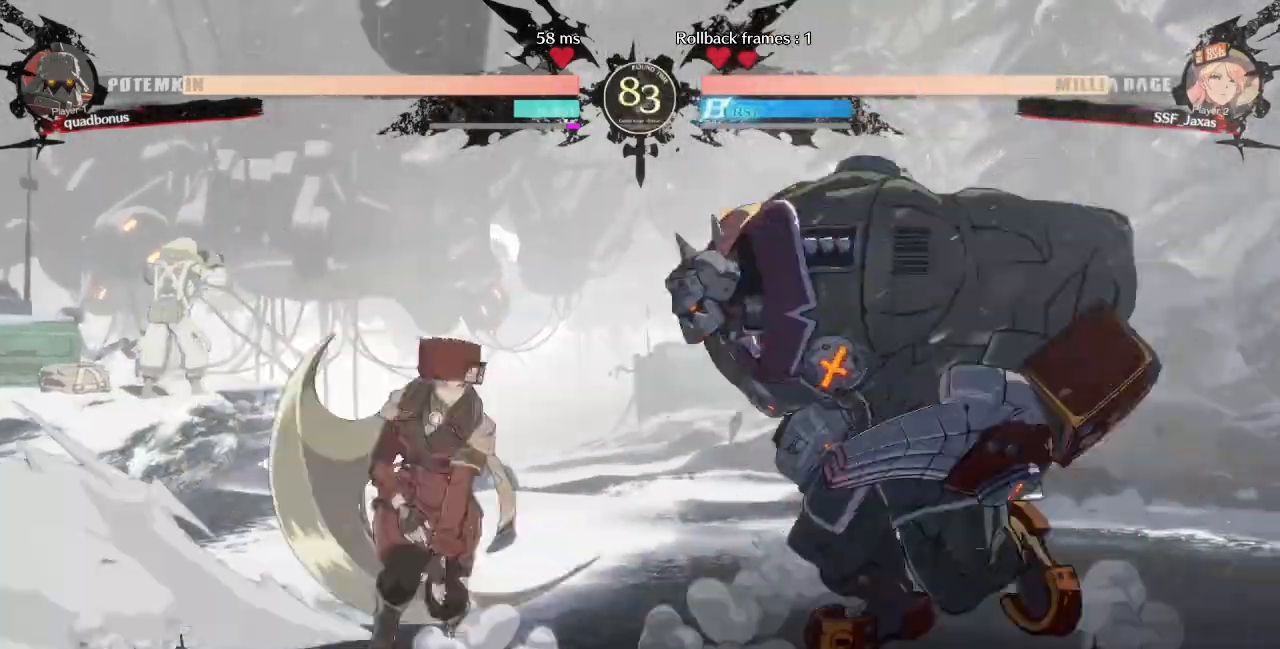
{"dt_ms": 520, "buttons": [], "events": [[40, "DPAD_RIGHT", "up"], [80, "DPAD_LEFT", "down"], [120, "DPAD_UP", "up"], [400, "DPAD_LEFT", "up"]]}
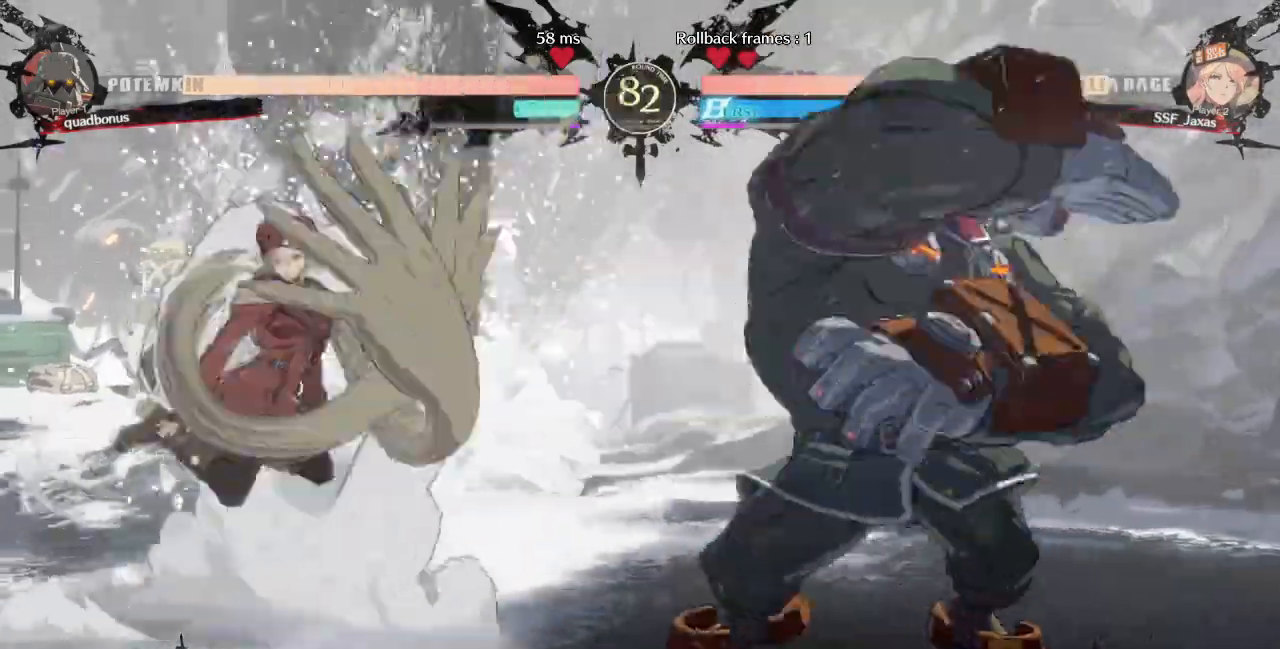
{"dt_ms": 480, "buttons": []}